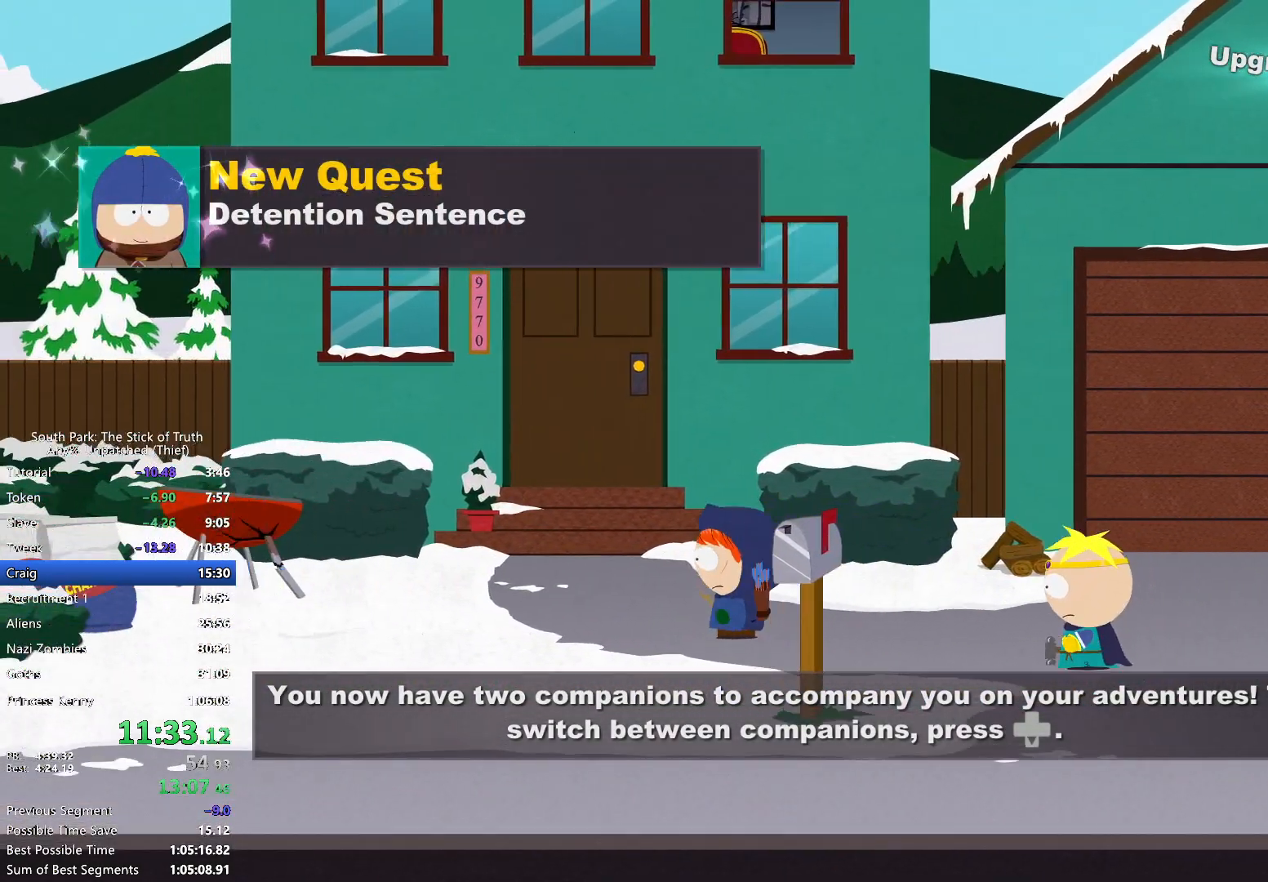
Gameplay with a controller (Xbox layout); each line is a JSON object with the inputs held at the frame after it (dt_ms = milliseconds from this image to that frame). "events" lists button and stick changes between this image and that frame as [ms after this image, input, new state], when the widget could be followed in between. Not read: L3 R3.
{"dt_ms": 500, "buttons": ["B"], "left_stick": "left", "right_stick": "center", "events": []}
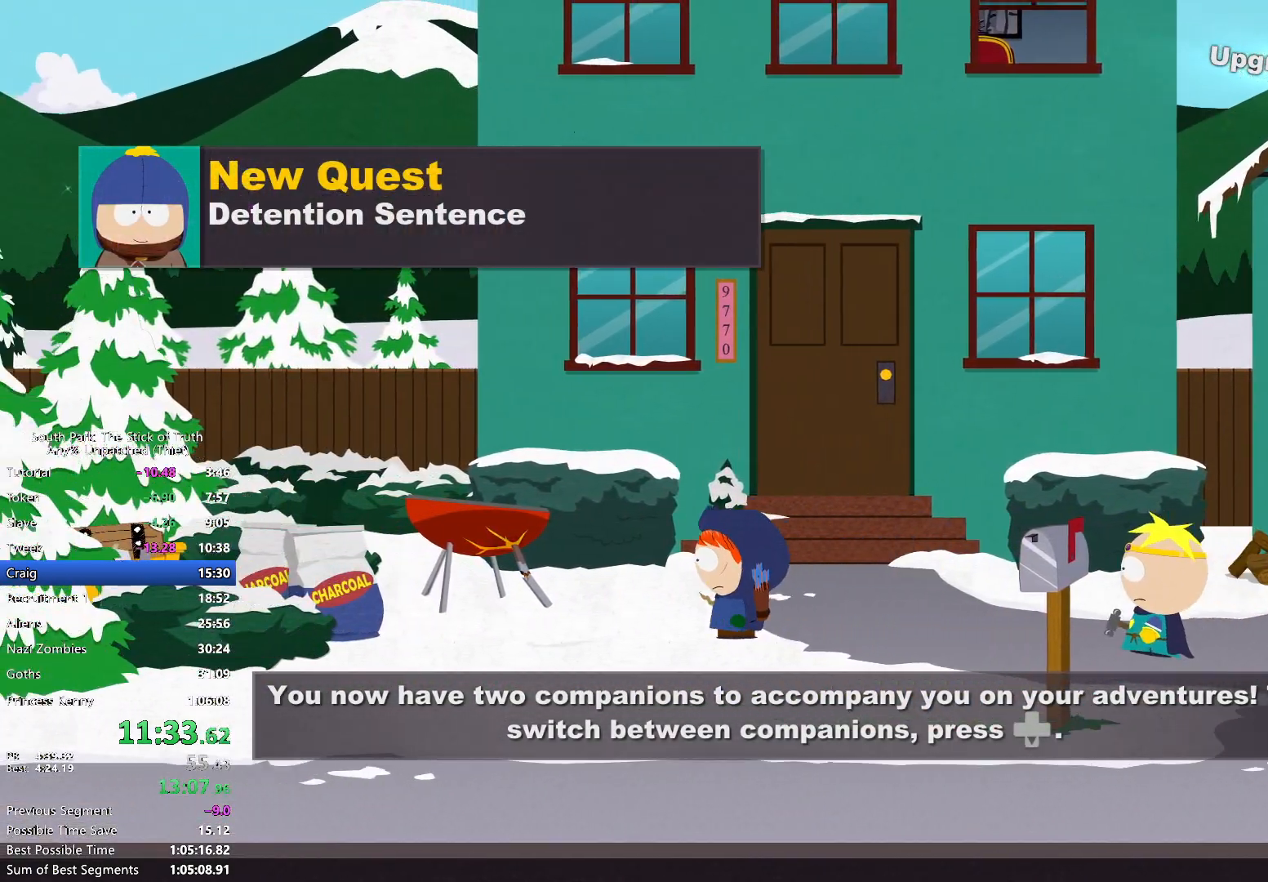
{"dt_ms": 500, "buttons": [], "left_stick": "center", "right_stick": "center", "events": [[217, "X", "down"], [317, "X", "up"], [433, "B", "up"], [433, "left_stick", "center"]]}
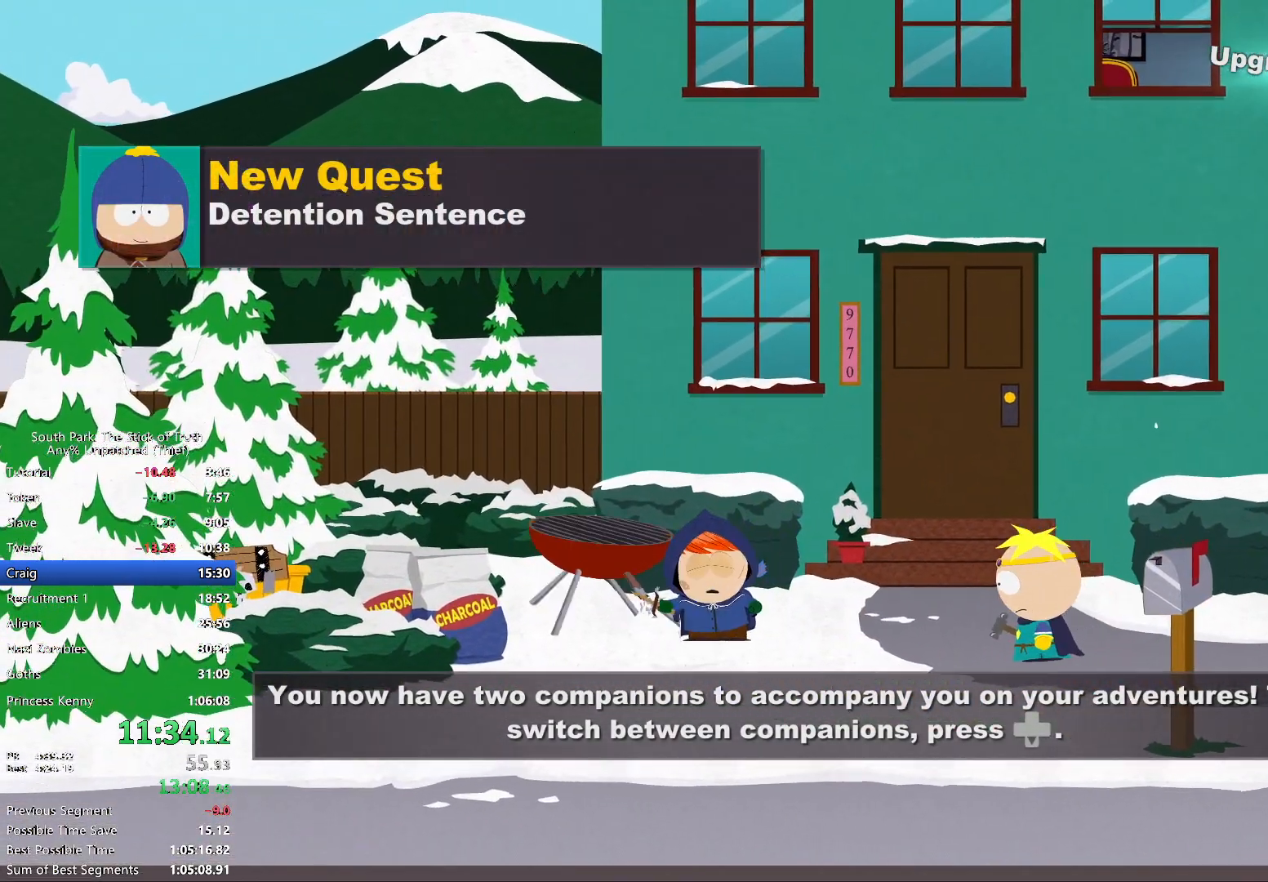
{"dt_ms": 500, "buttons": [], "left_stick": "left", "right_stick": "up", "events": [[33, "left_stick", "left"], [167, "left_stick", "center"], [250, "left_stick", "left"], [350, "right_stick", "down"], [483, "right_stick", "up"]]}
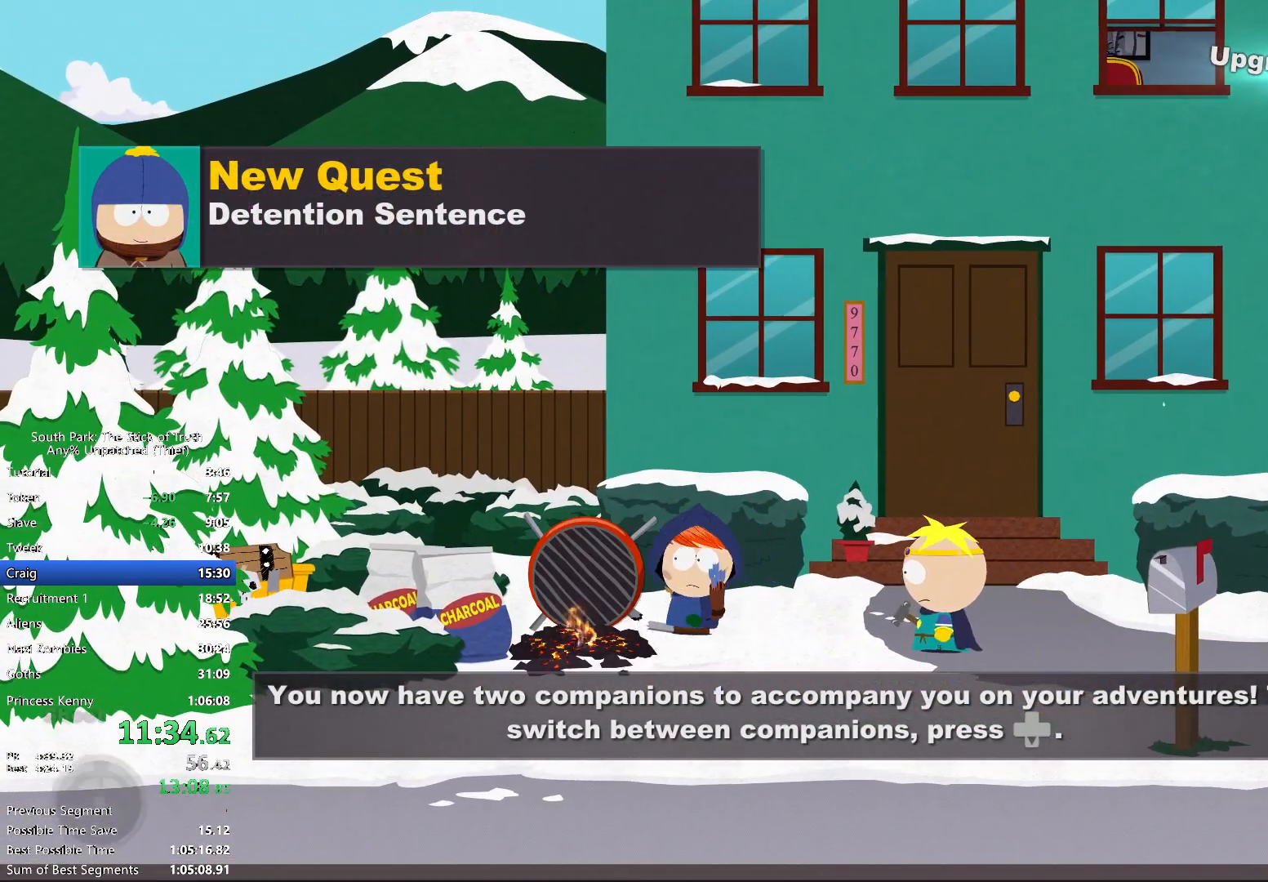
{"dt_ms": 500, "buttons": ["B"], "left_stick": "left", "right_stick": "center", "events": [[33, "left_stick", "center"], [100, "right_stick", "center"], [150, "B", "down"], [150, "left_stick", "left"]]}
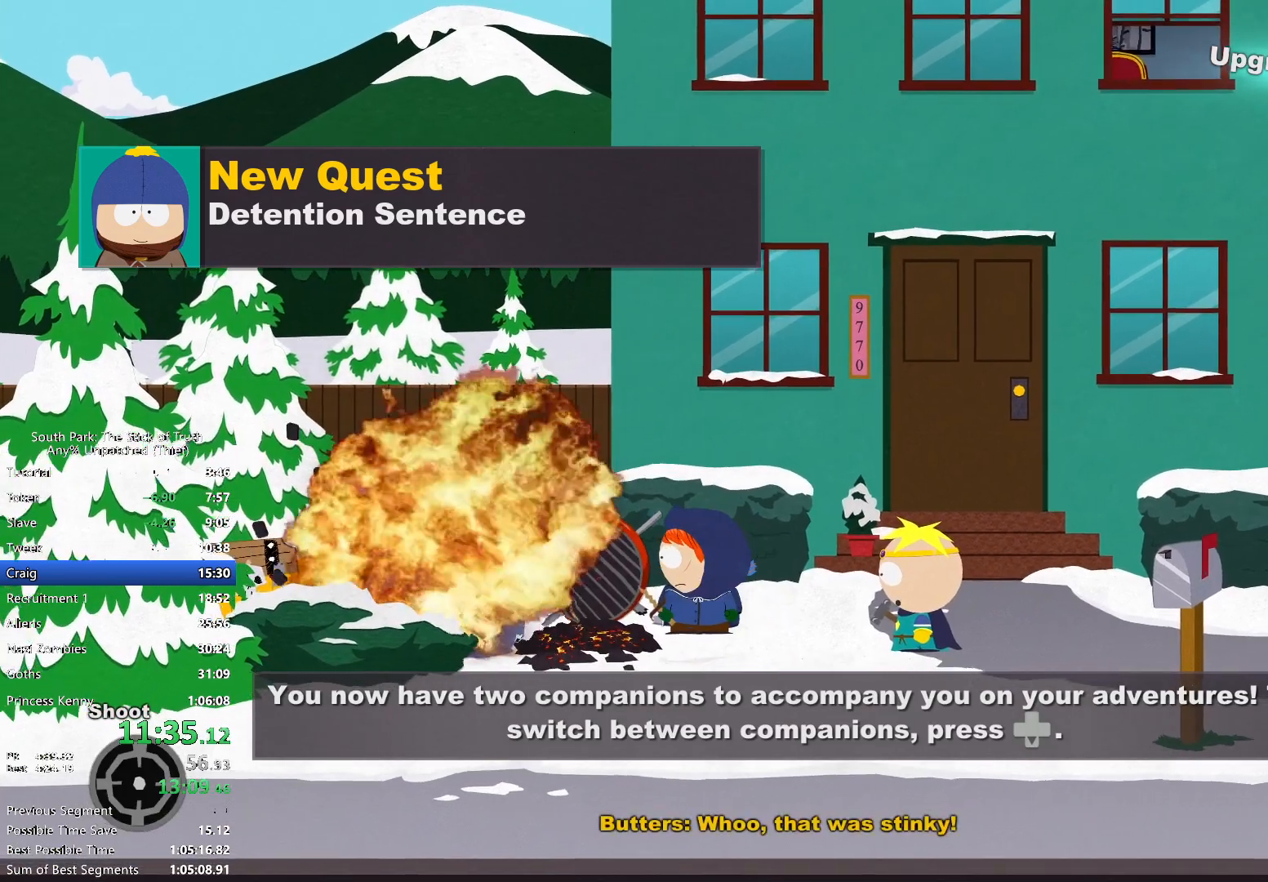
{"dt_ms": 500, "buttons": ["B"], "left_stick": "left", "right_stick": "center", "events": []}
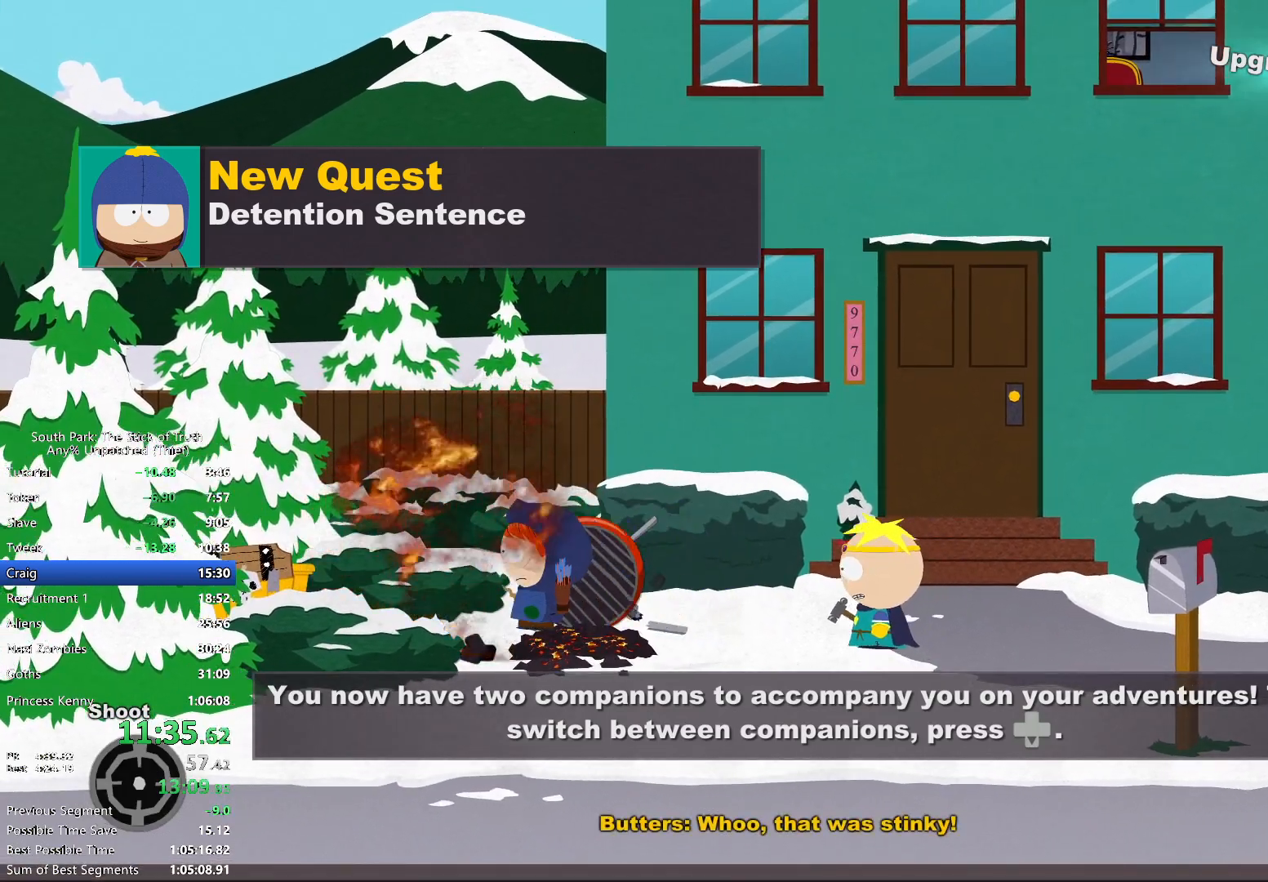
{"dt_ms": 1000, "buttons": [], "left_stick": "center", "right_stick": "center"}
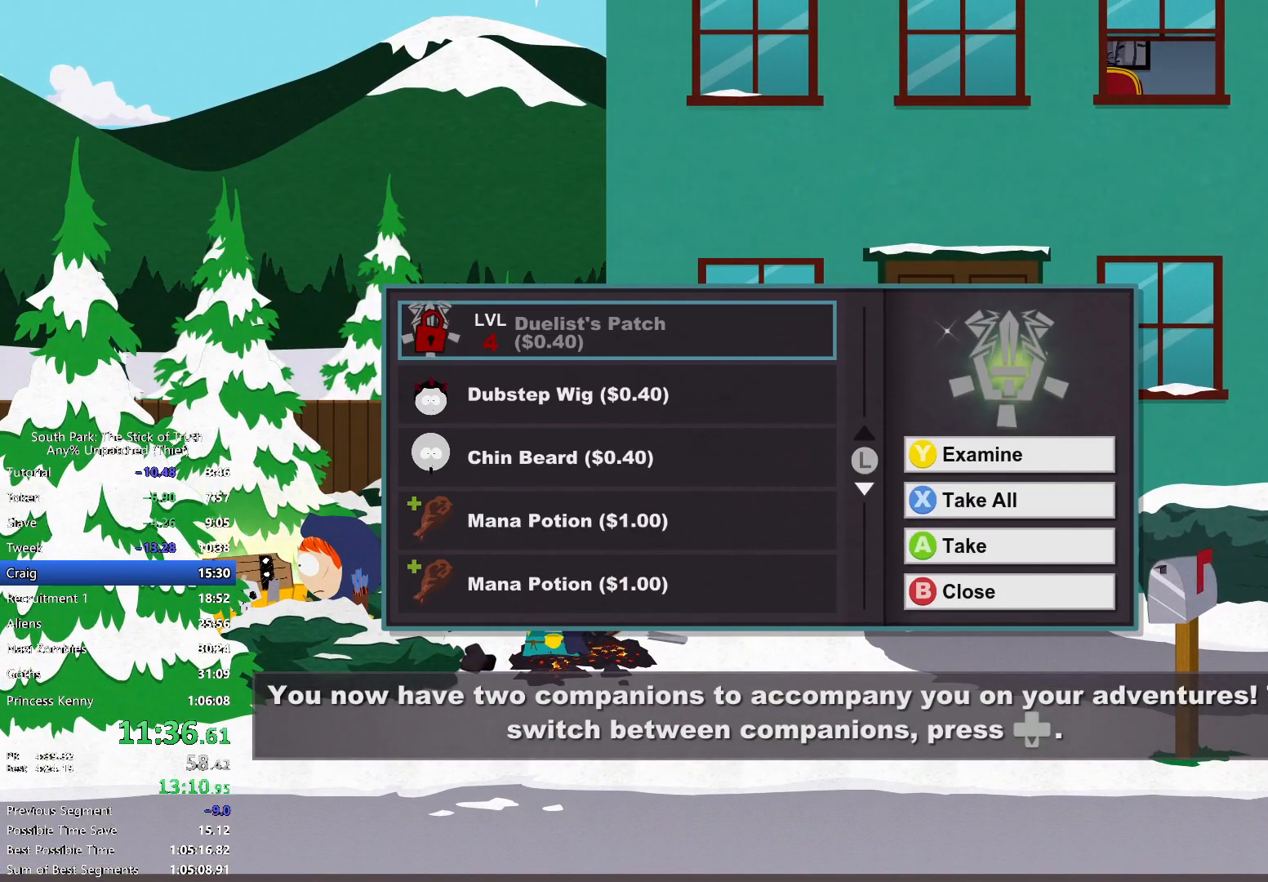
{"dt_ms": 500, "buttons": ["B"], "left_stick": "down-right", "right_stick": "center", "events": [[33, "X", "down"], [100, "X", "up"], [167, "left_stick", "right"], [200, "B", "down"], [483, "left_stick", "down-right"]]}
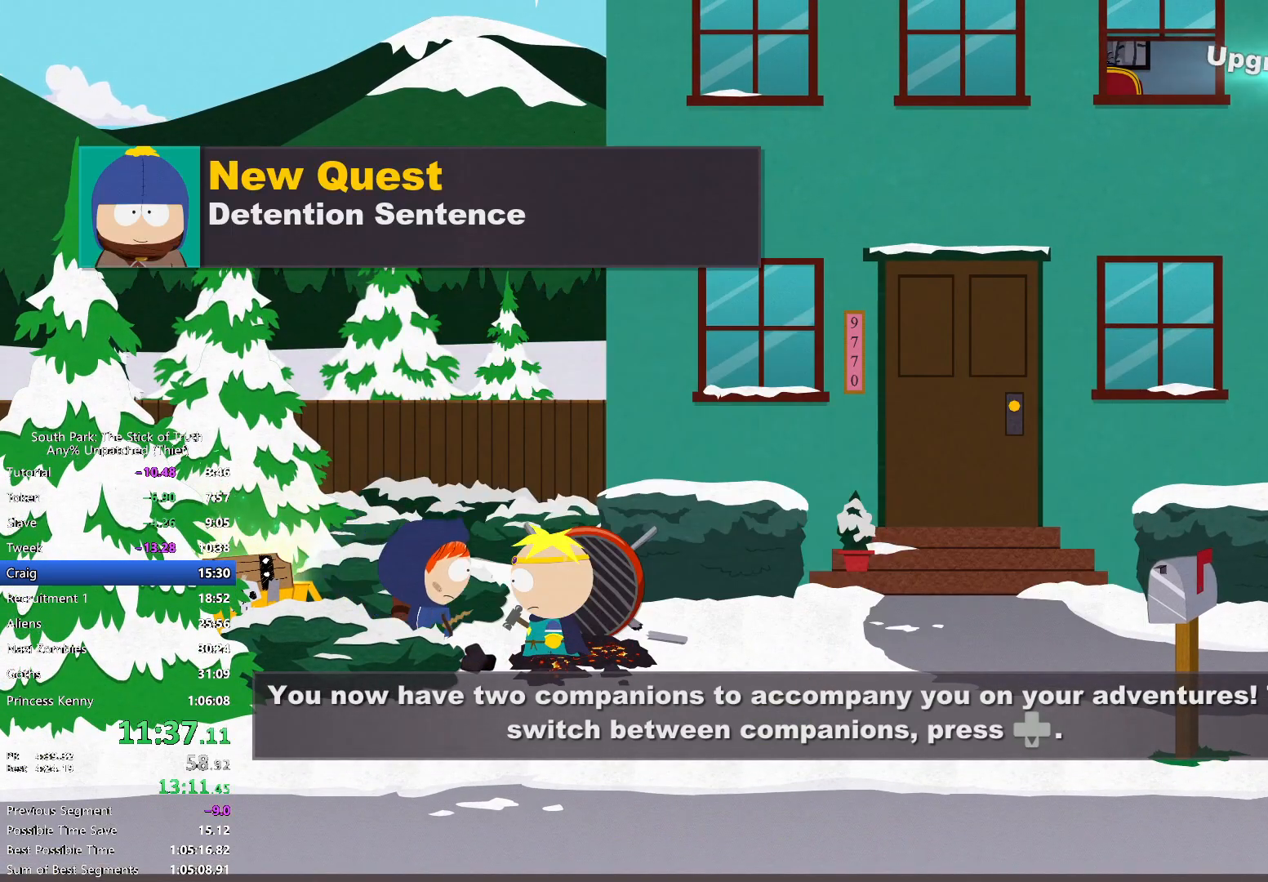
{"dt_ms": 1000, "buttons": ["B"], "left_stick": "left", "right_stick": "center"}
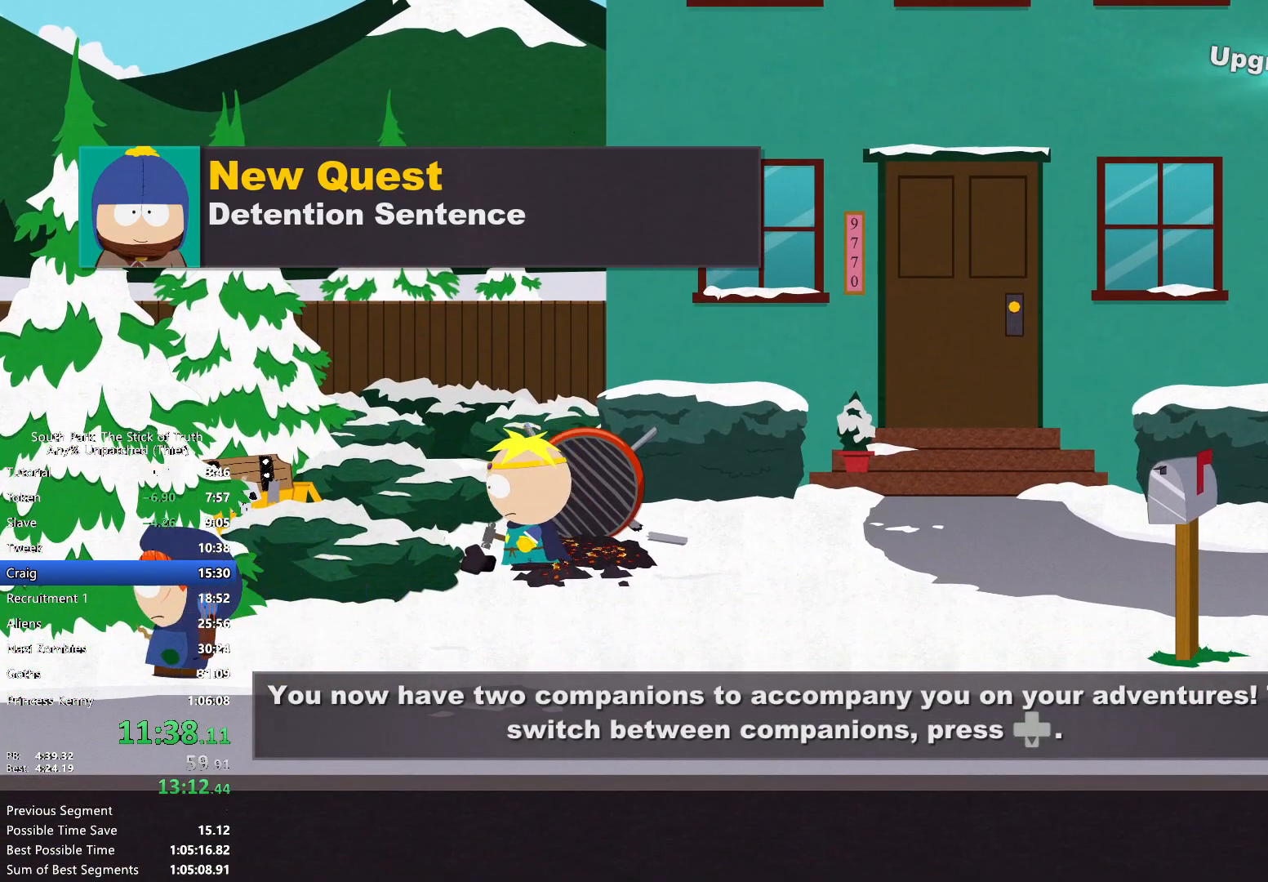
{"dt_ms": 500, "buttons": ["B"], "left_stick": "left", "right_stick": "center", "events": []}
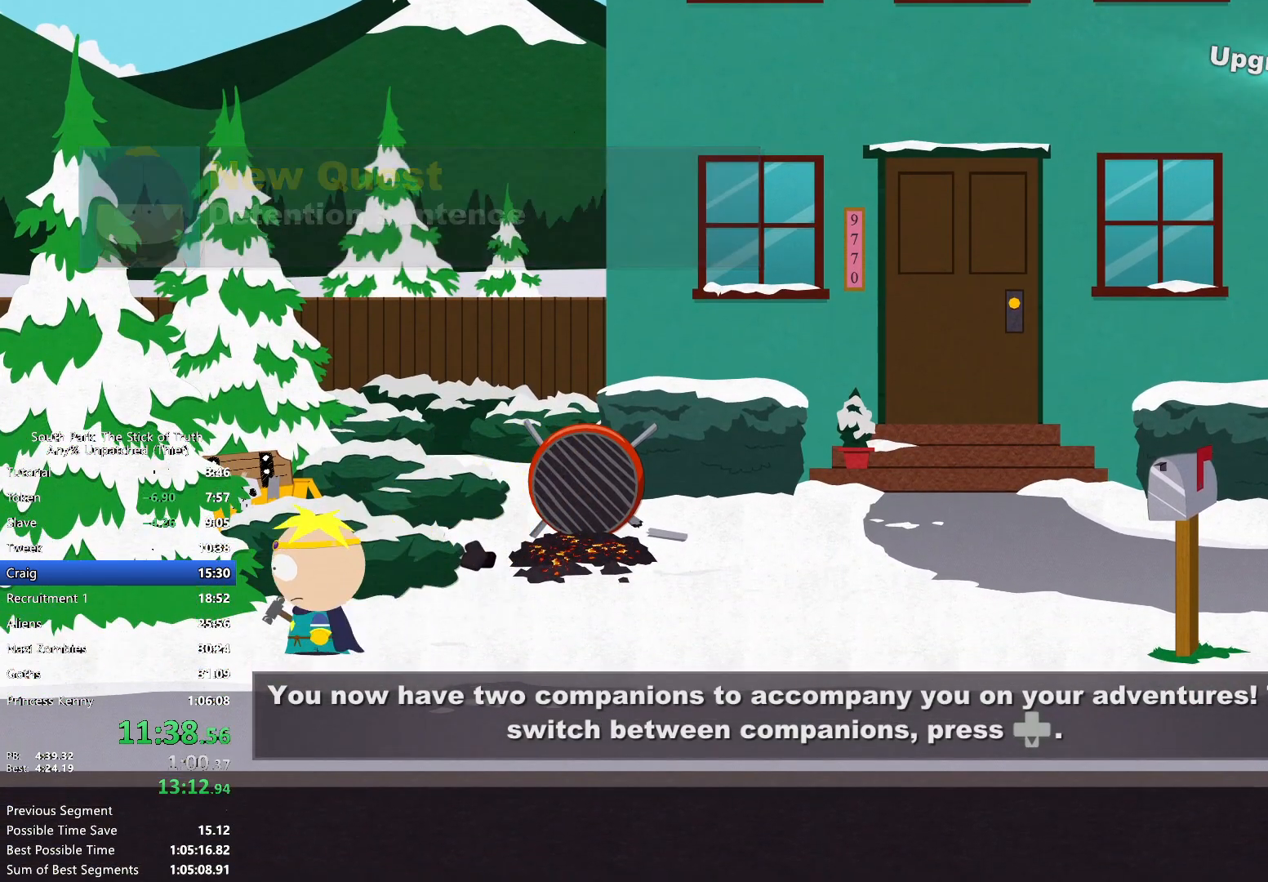
{"dt_ms": 500, "buttons": ["B"], "left_stick": "left", "right_stick": "center", "events": []}
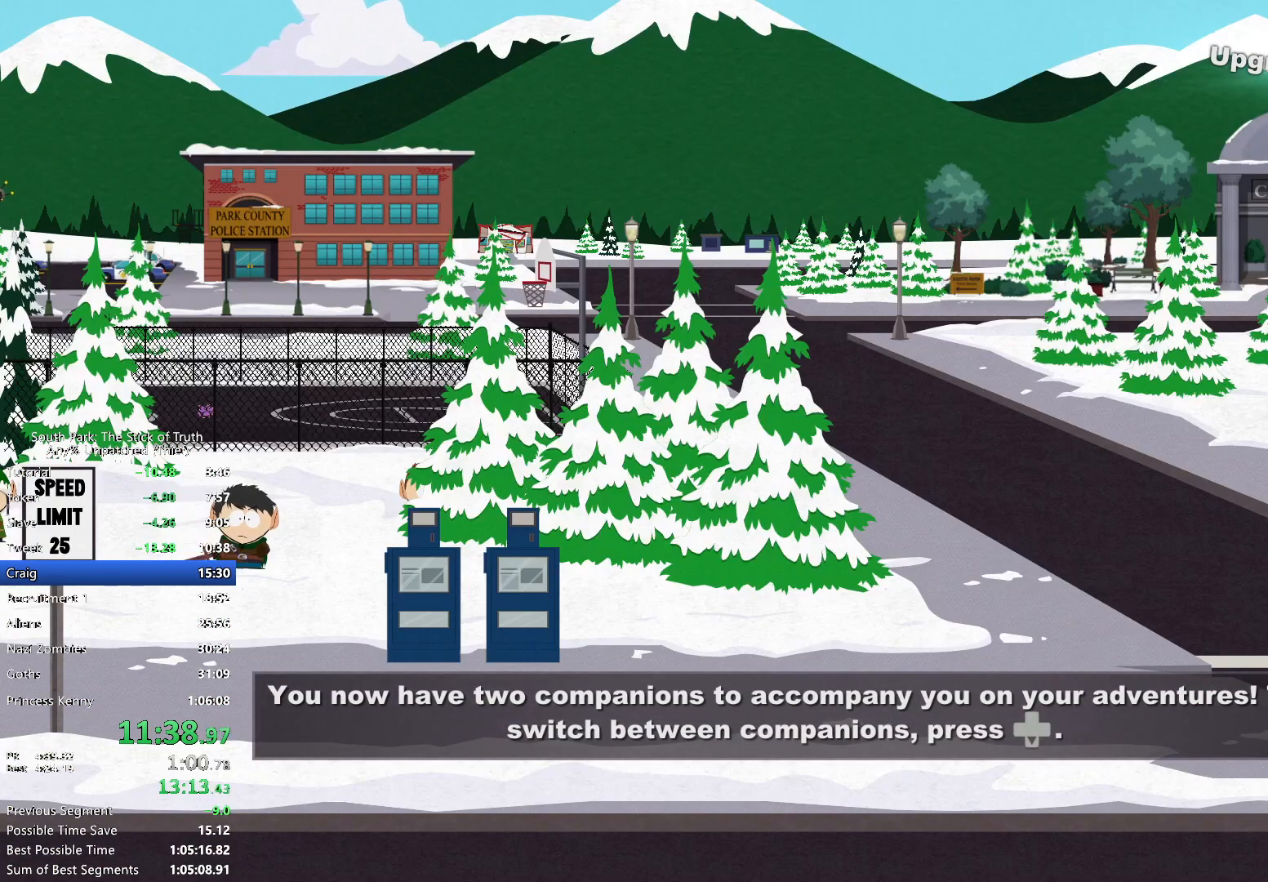
{"dt_ms": 500, "buttons": ["B"], "left_stick": "left", "right_stick": "center", "events": []}
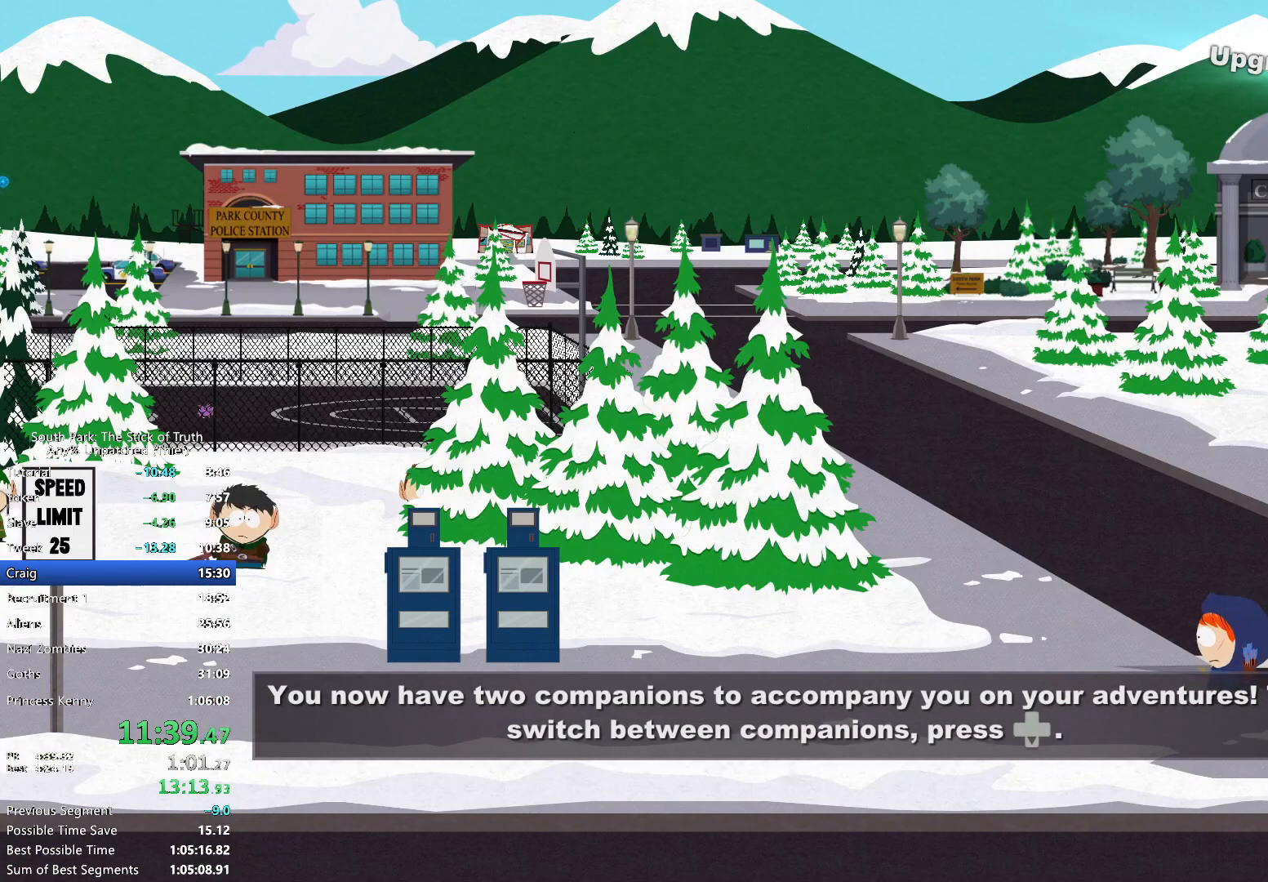
{"dt_ms": 500, "buttons": ["B"], "left_stick": "left", "right_stick": "center", "events": []}
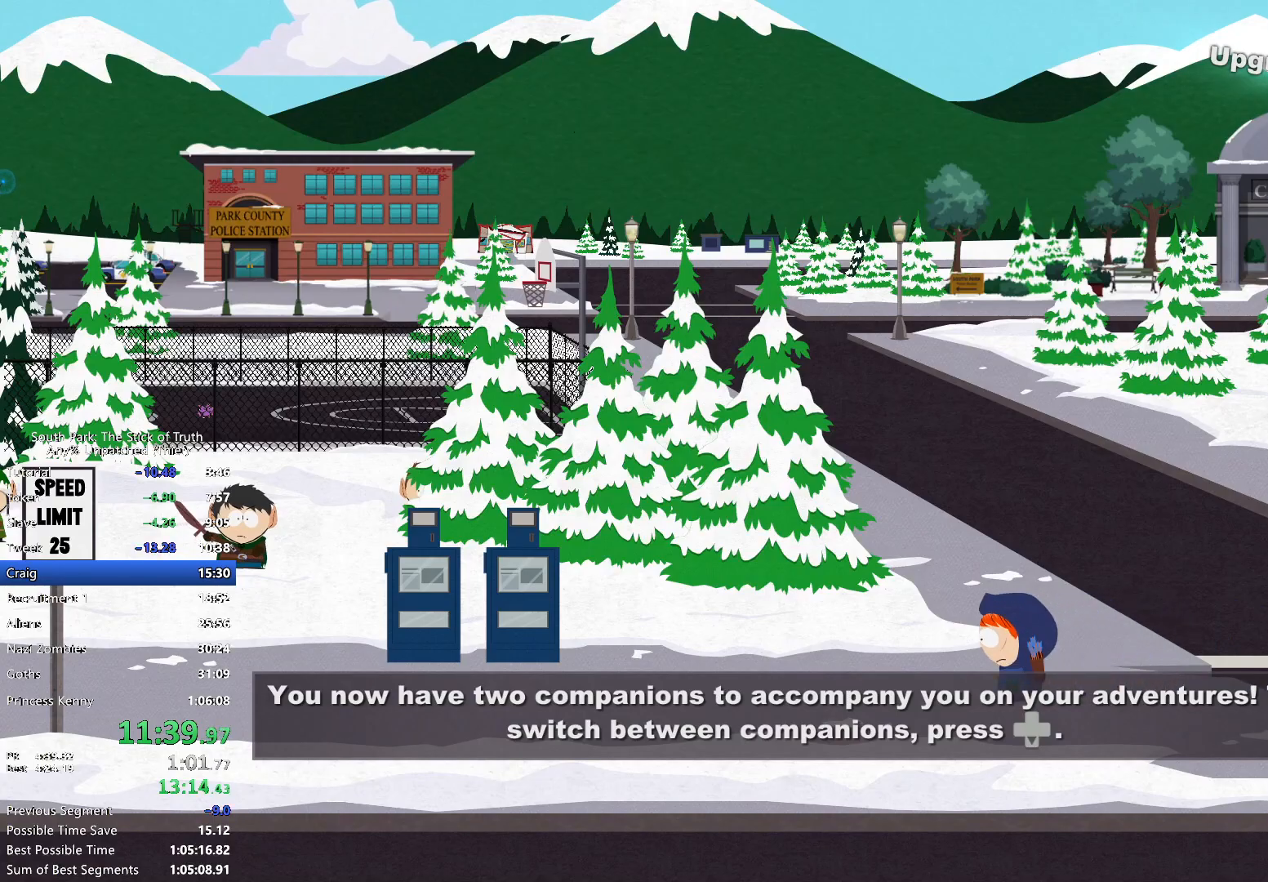
{"dt_ms": 500, "buttons": ["B"], "left_stick": "left", "right_stick": "center", "events": []}
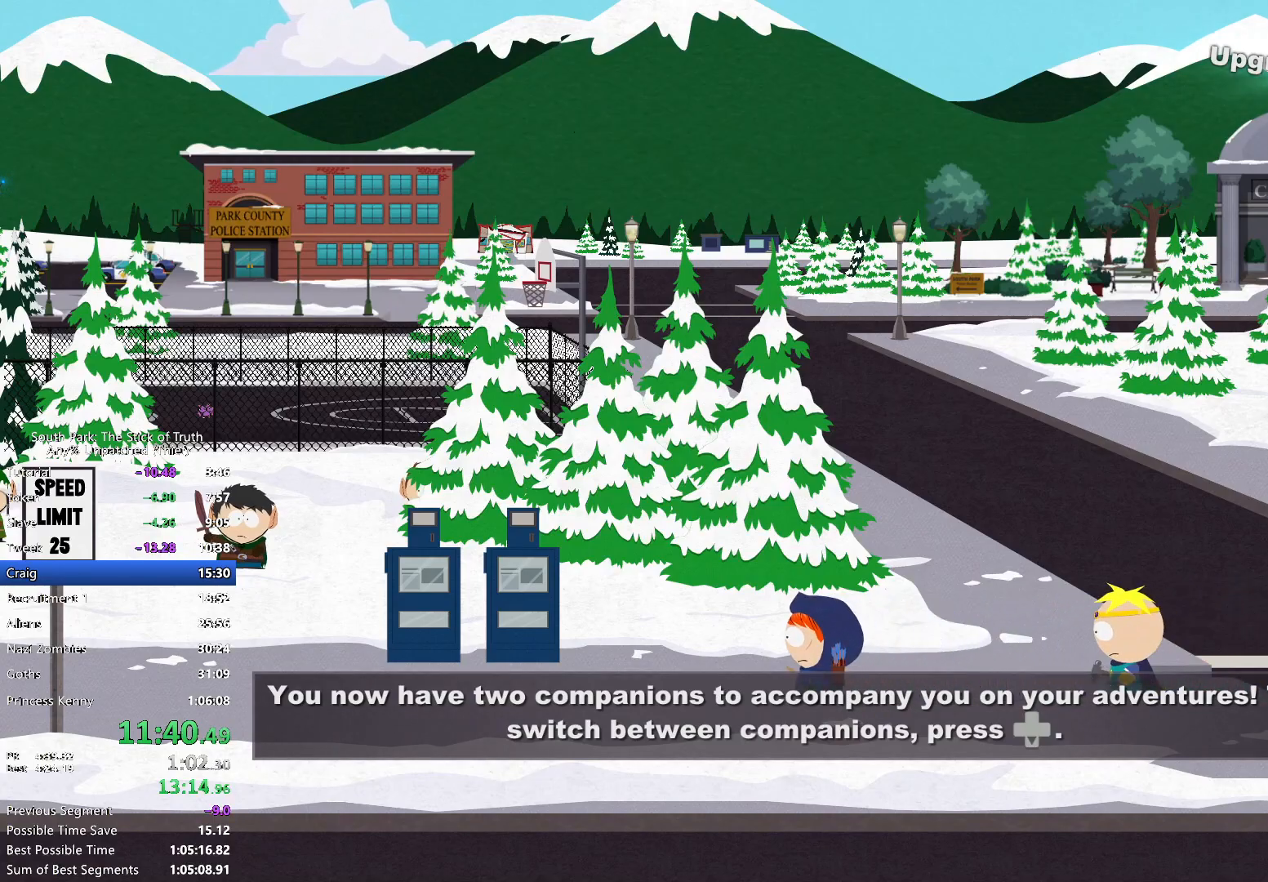
{"dt_ms": 500, "buttons": ["B"], "left_stick": "left", "right_stick": "center", "events": []}